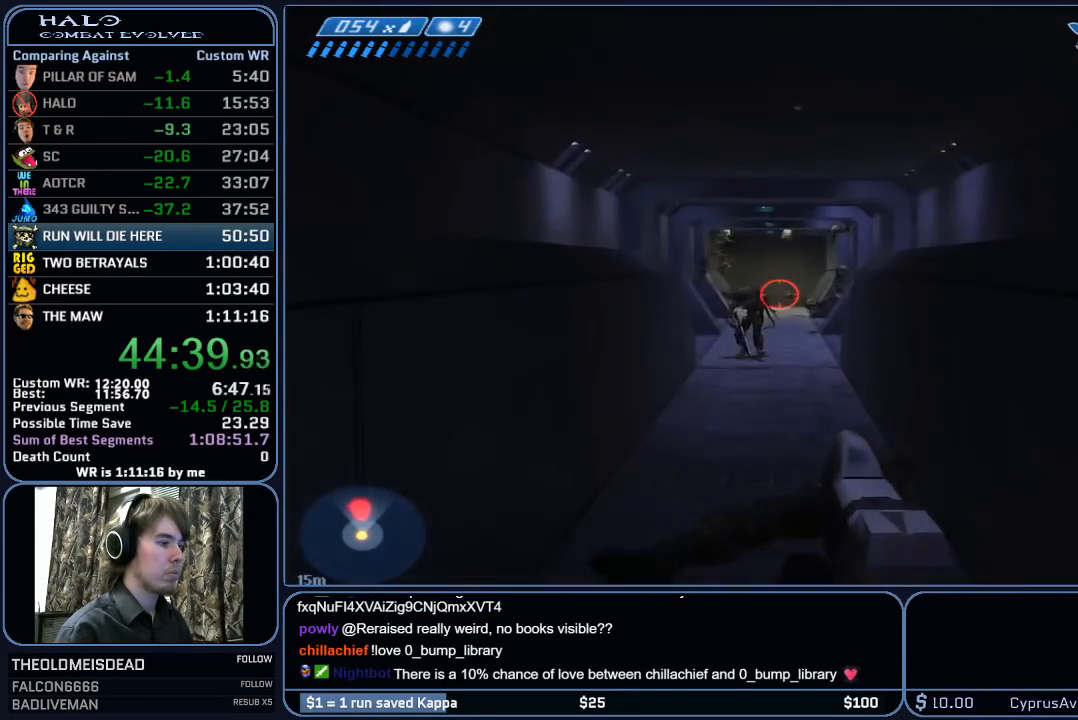
Gameplay with keyboard and mouse; each line is a JSON object with the keys and mouse buttons held at the frame after it. "events" lists presses ("down") and releases ("up") of "1", "2", "3", "4", "5", "a", "alt", "c", "ctrl", "d", "e", "f", "g", "q", "r", "s", "shift", "space", "t", "tab", "v", "w", "x", "z", "mouse_left", "mouse_wheel", "mouse_right", "mouse_mb4" and "mouse_mb5" between this image and that frame as [ms after this image, input, new state], when the widget could be followed in between. "mouse_left", "mouse_wheel", "mouse_right", "mouse_mb4", "mouse_mb5" = the "left", "wheel", "right", "mb4", "mb5" buttons of the "mouse" list. No other keys are recorded. "wheel" means that the mouse wheel is clicked or scrolled. "mouse_move" is the direction in which the mouse moves at that frame (one of eight, or "still"), when it could be read.
{"keys": ["w"], "mouse": ["left"], "mouse_move": "still", "events": [[500, "mouse_left", "down"]]}
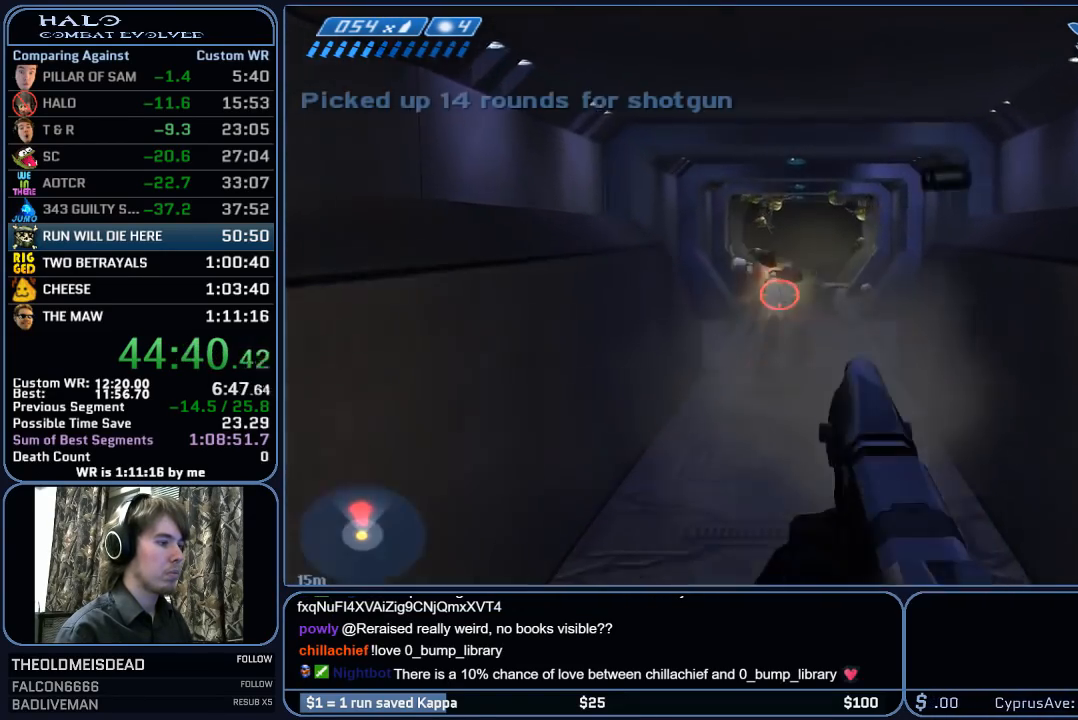
{"keys": ["w"], "mouse": [], "mouse_move": "still", "events": [[133, "mouse_left", "up"]]}
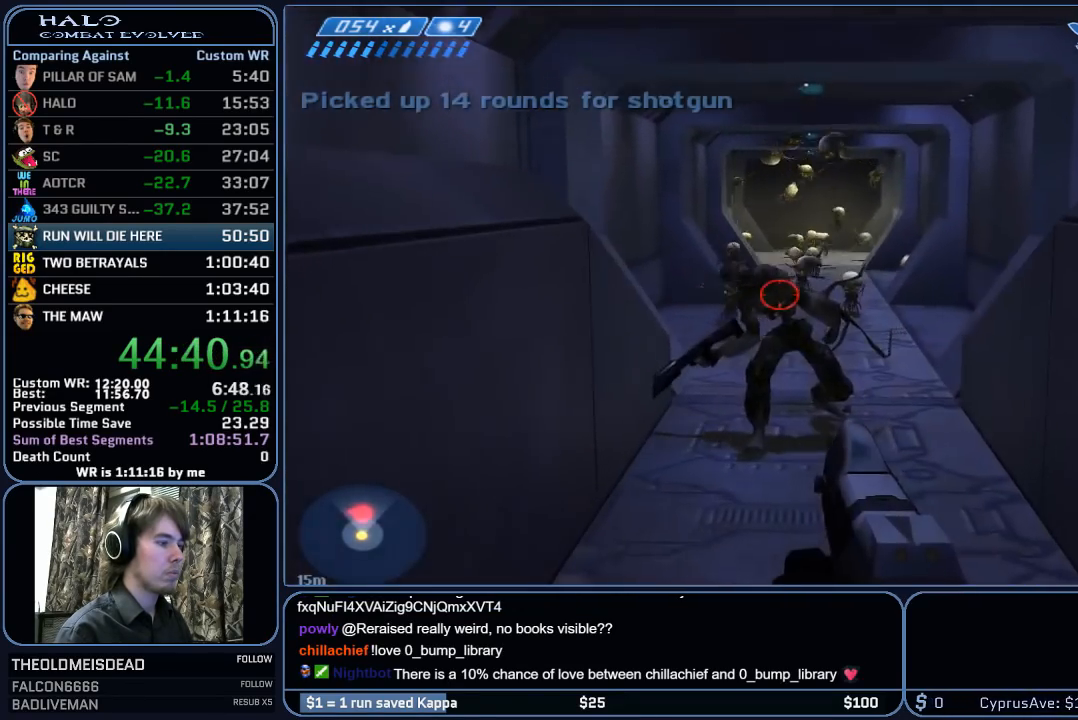
{"keys": ["w"], "mouse": ["left"], "mouse_move": "down", "events": [[200, "mouse_left", "down"], [383, "mouse_left", "up"], [433, "mouse_left", "down"]]}
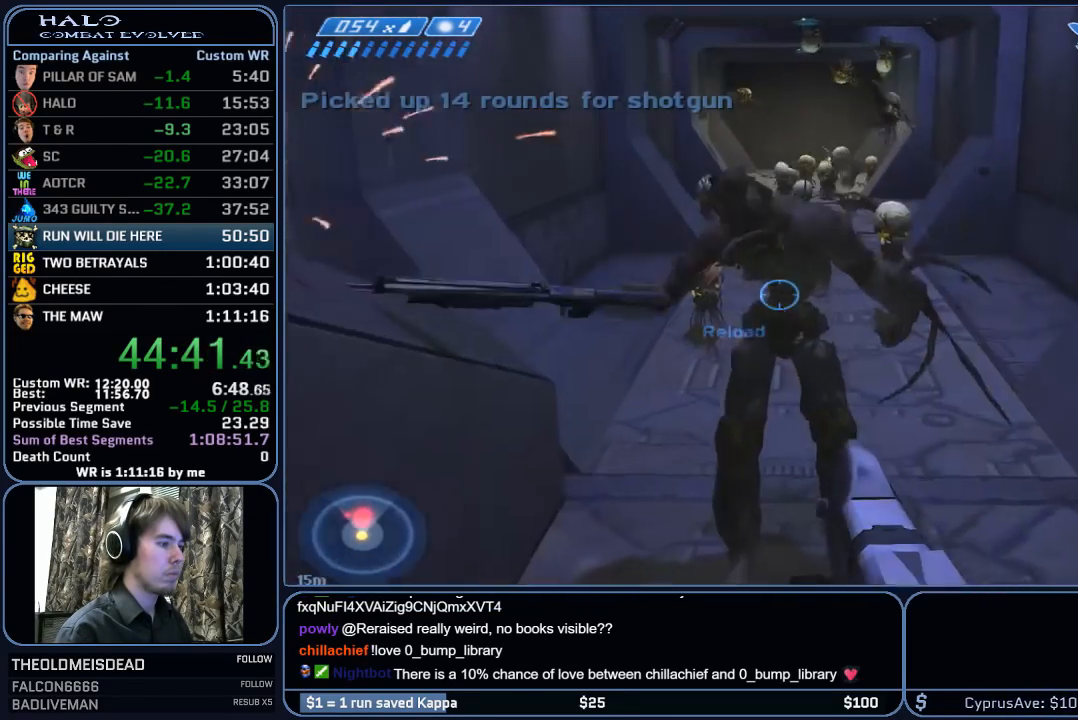
{"keys": ["w"], "mouse": [], "mouse_move": "still", "events": [[167, "mouse_left", "up"], [350, "r", "down"], [450, "r", "up"]]}
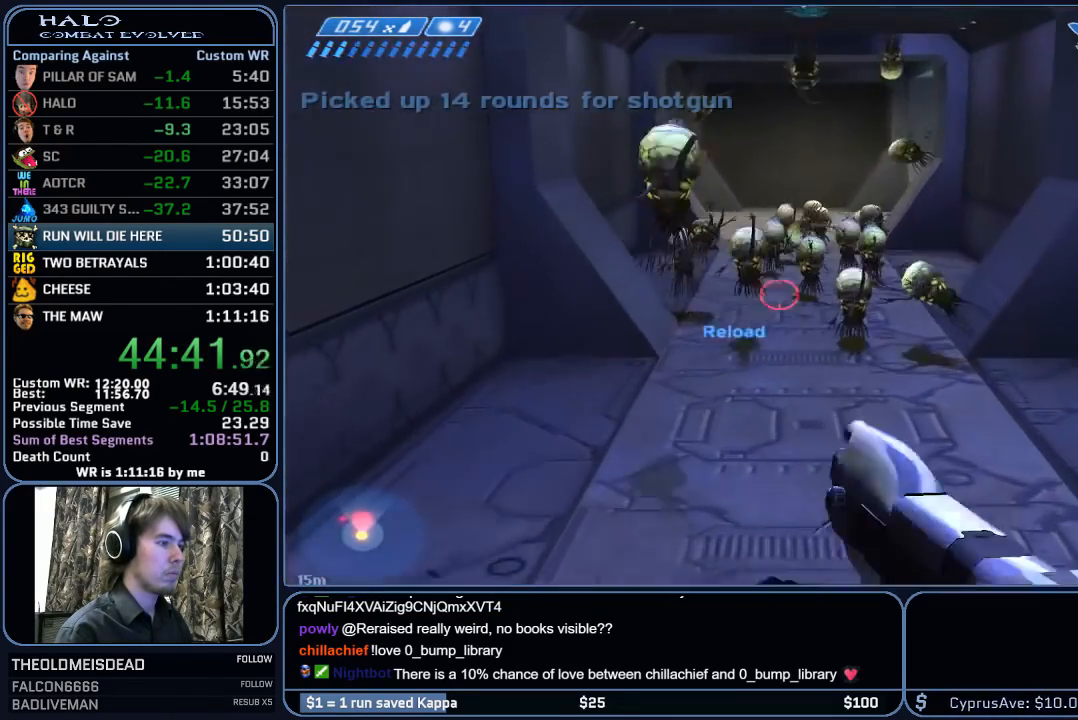
{"keys": ["w"], "mouse": ["left"], "mouse_move": "still", "events": [[50, "r", "down"], [133, "mouse_left", "down"], [133, "q", "down"], [183, "r", "up"], [283, "q", "up"], [317, "mouse_left", "up"], [417, "mouse_left", "down"]]}
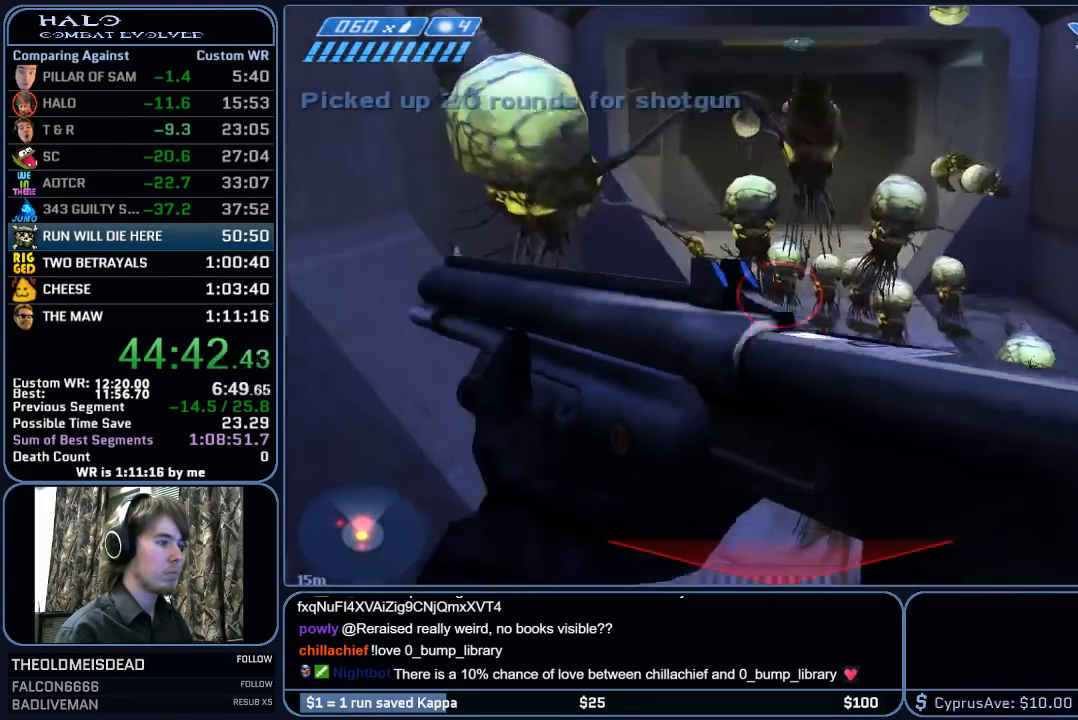
{"keys": ["w"], "mouse": [], "mouse_move": "still", "events": [[17, "mouse_left", "up"], [100, "mouse_left", "down"], [250, "mouse_left", "up"]]}
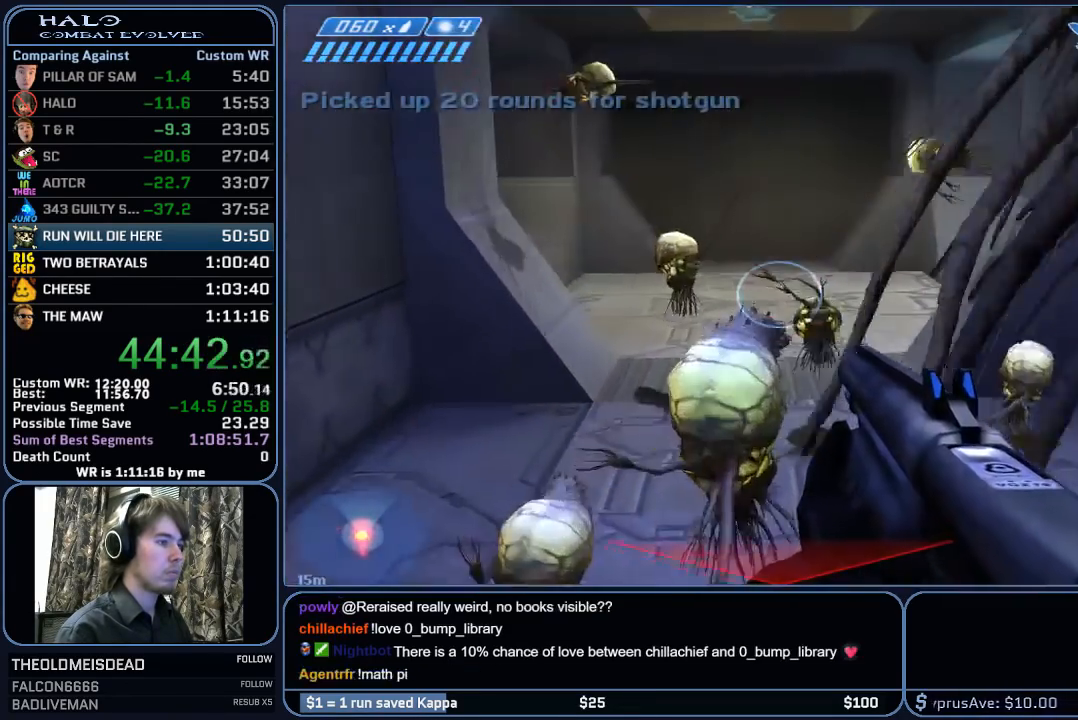
{"keys": ["a", "w"], "mouse": [], "mouse_move": "right", "events": [[450, "a", "down"]]}
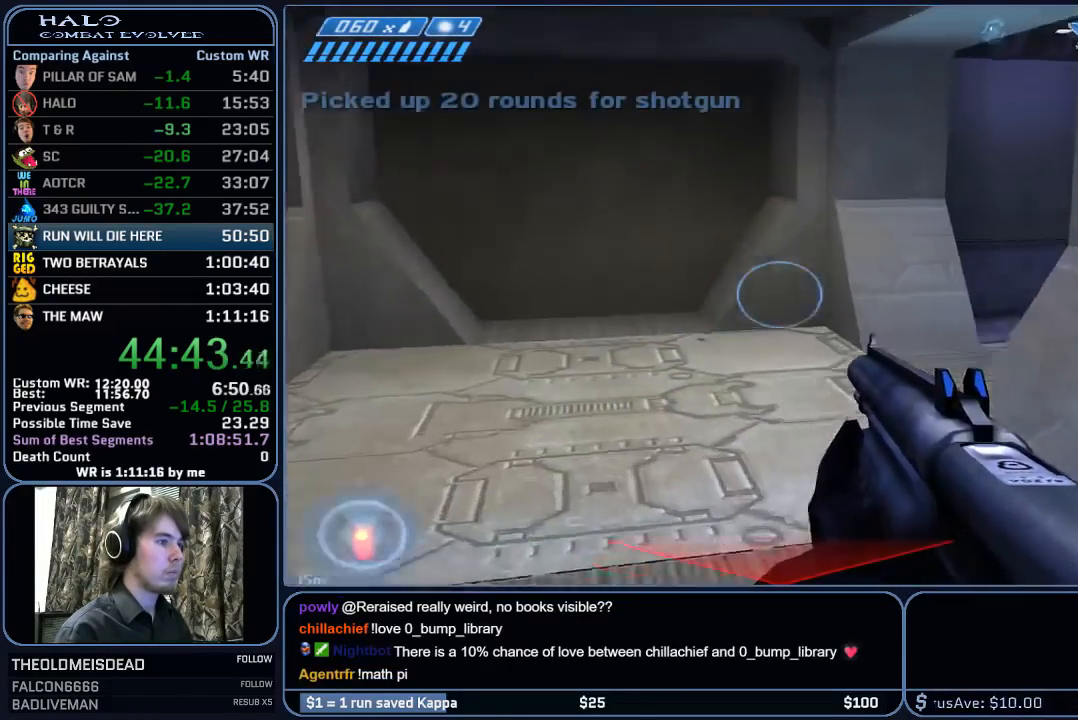
{"keys": ["a"], "mouse": [], "mouse_move": "right", "events": [[467, "w", "up"]]}
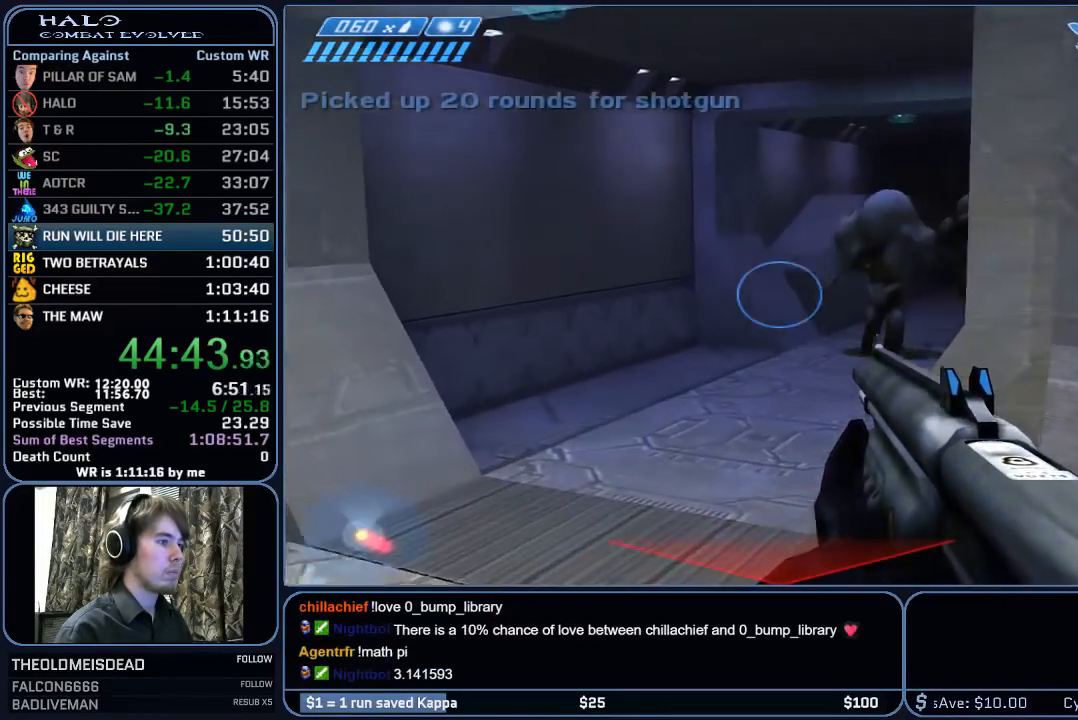
{"keys": ["w"], "mouse": ["left"], "mouse_move": "right", "events": [[150, "mouse_left", "down"], [200, "w", "down"], [333, "mouse_left", "up"], [433, "a", "up"], [433, "mouse_left", "down"]]}
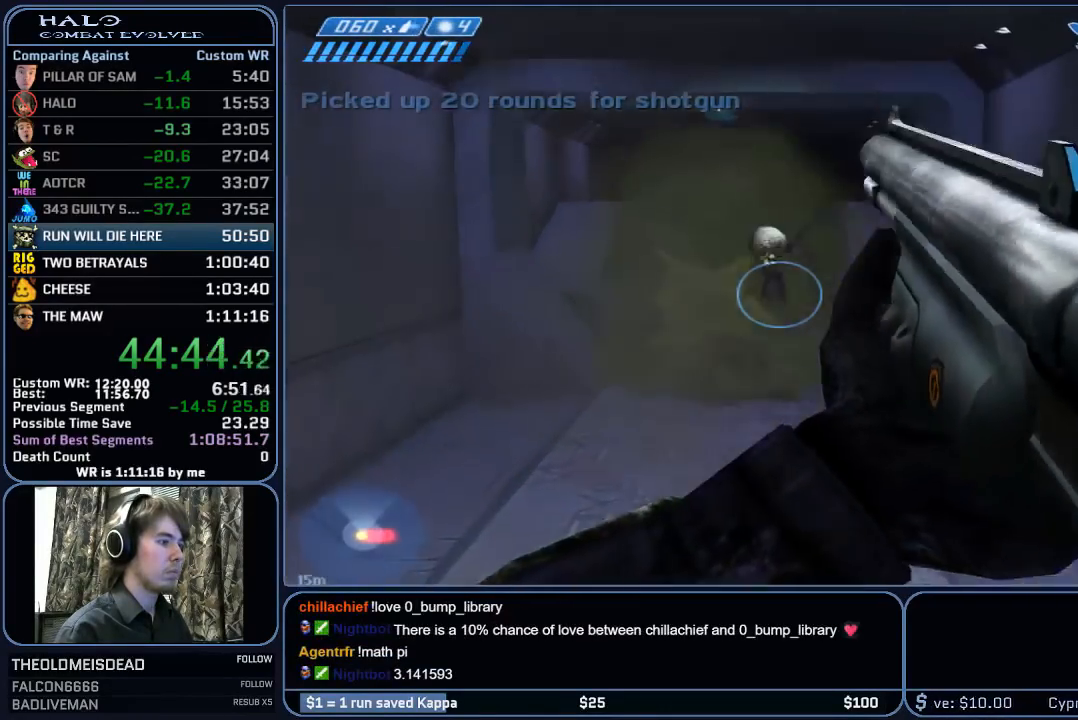
{"keys": ["w"], "mouse": [], "mouse_move": "still", "events": [[67, "mouse_left", "up"]]}
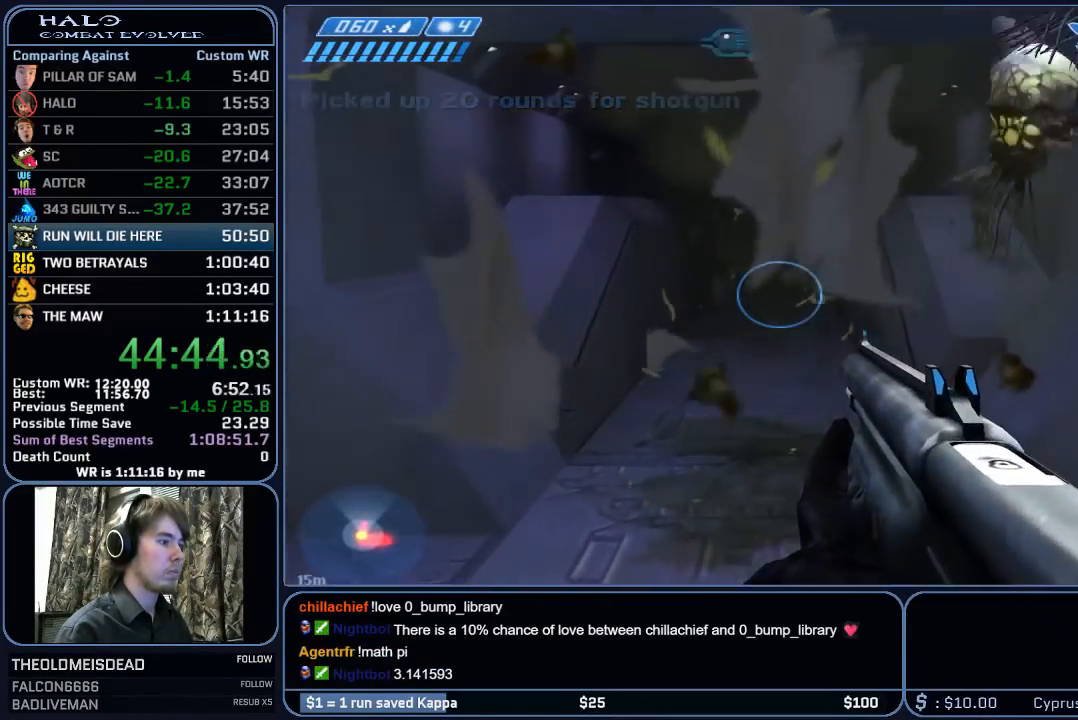
{"keys": ["w"], "mouse": [], "mouse_move": "still", "events": []}
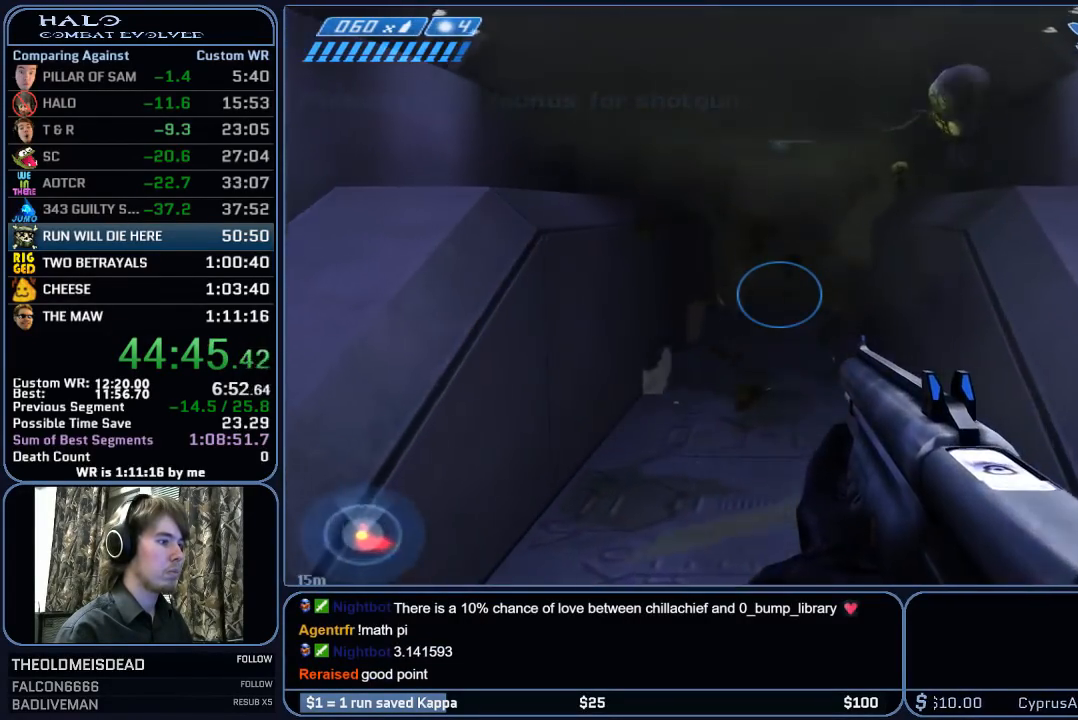
{"keys": ["w"], "mouse": [], "mouse_move": "still", "events": []}
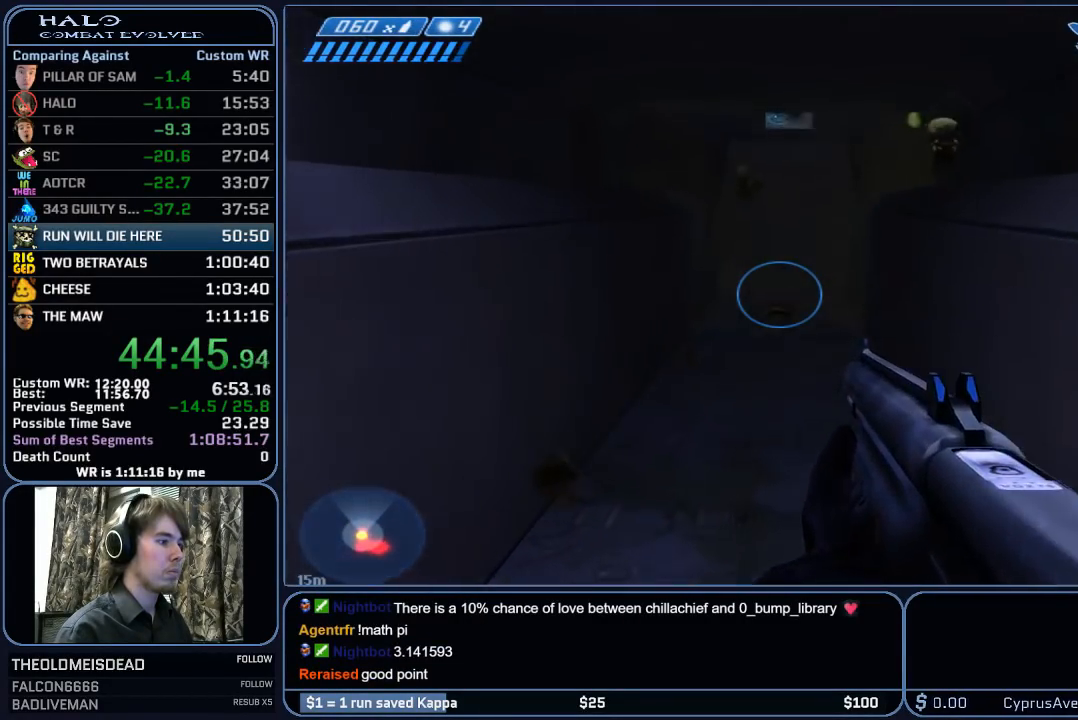
{"keys": ["space", "w"], "mouse": [], "mouse_move": "still", "events": [[67, "space", "down"], [317, "mouse_left", "down"], [450, "mouse_left", "up"]]}
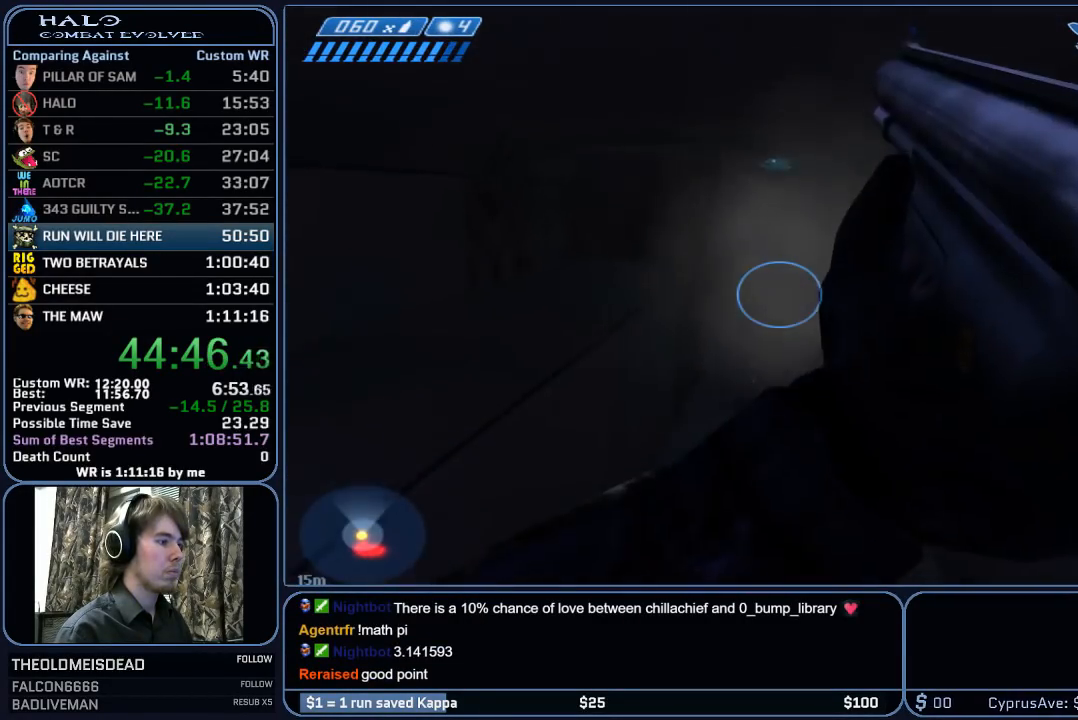
{"keys": ["w"], "mouse": [], "mouse_move": "still", "events": [[133, "space", "up"]]}
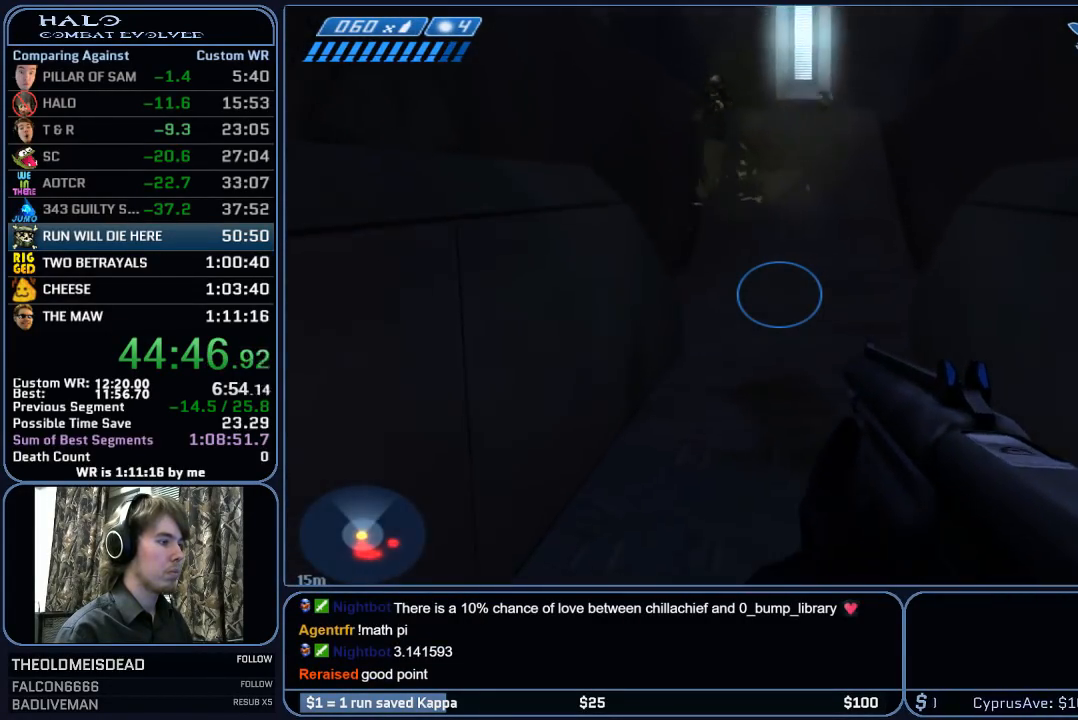
{"keys": ["d", "w"], "mouse": ["left"], "mouse_move": "left", "events": [[100, "space", "down"], [333, "mouse_left", "down"], [333, "space", "up"], [483, "d", "down"]]}
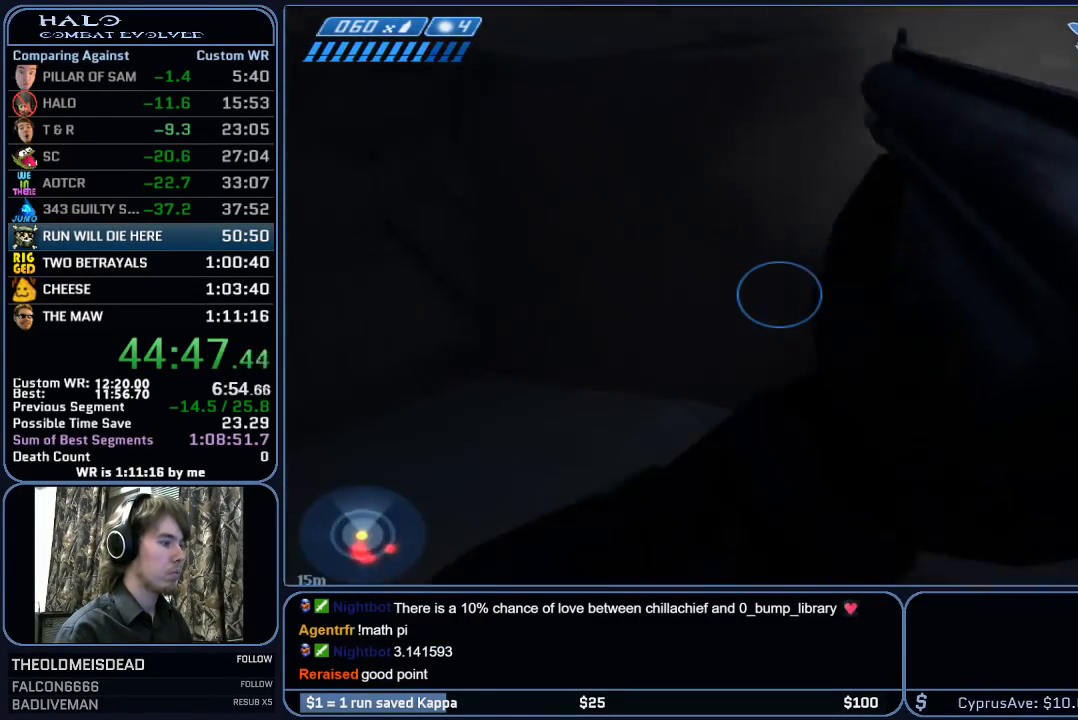
{"keys": [], "mouse": [], "mouse_move": "left", "events": [[33, "mouse_left", "up"], [117, "mouse_left", "down"], [267, "mouse_left", "up"], [350, "d", "up"], [500, "w", "up"]]}
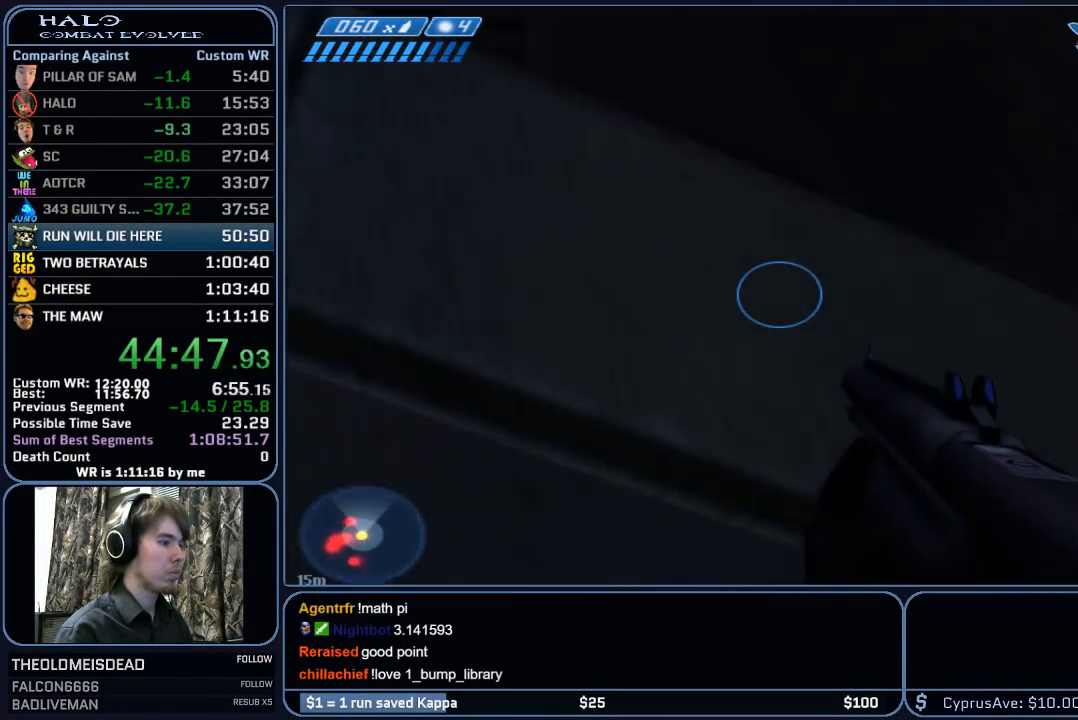
{"keys": ["space", "w"], "mouse": [], "mouse_move": "right", "events": [[233, "space", "down"], [233, "w", "down"]]}
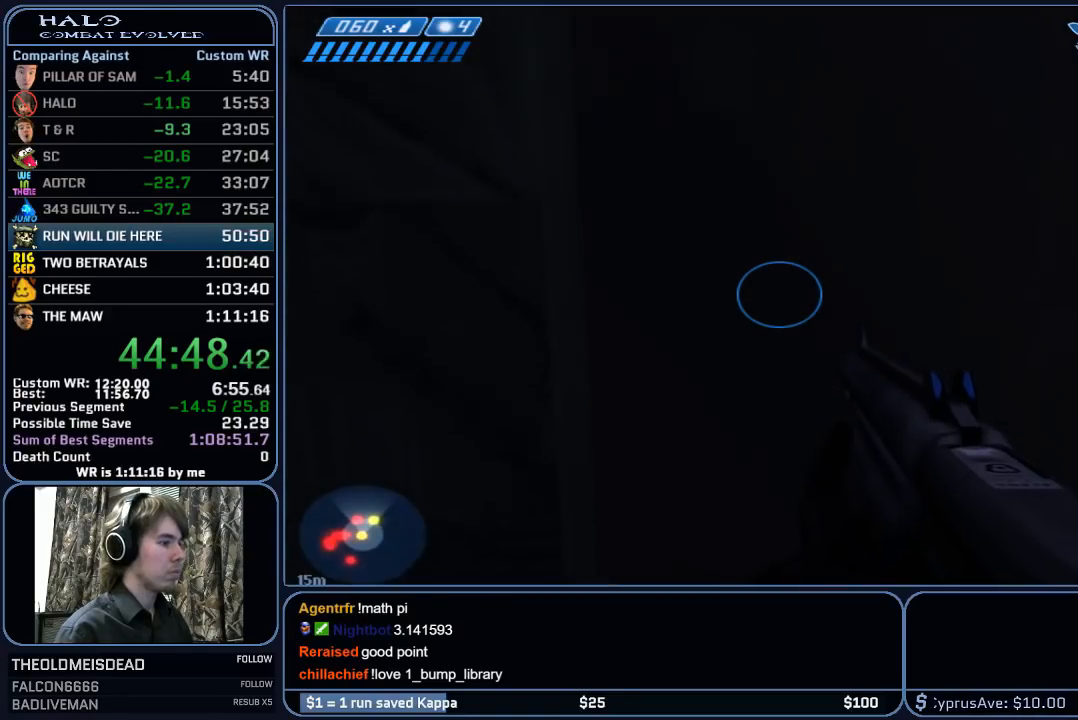
{"keys": ["w"], "mouse": [], "mouse_move": "left", "events": [[200, "space", "up"]]}
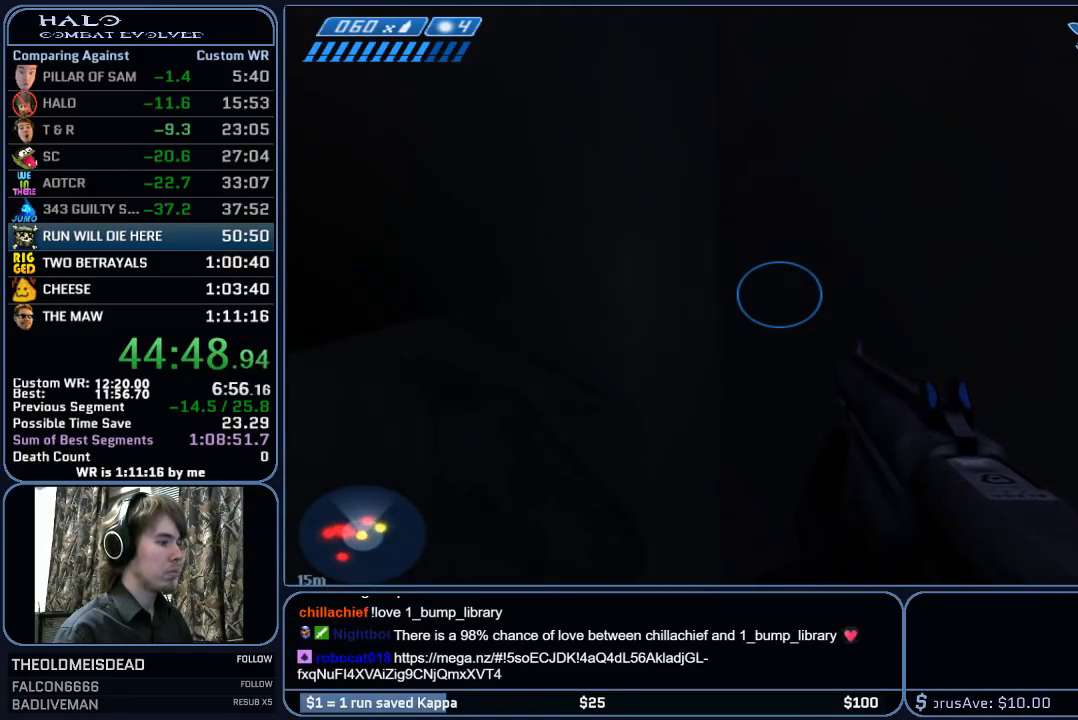
{"keys": ["space", "w"], "mouse": [], "mouse_move": "still", "events": [[300, "space", "down"]]}
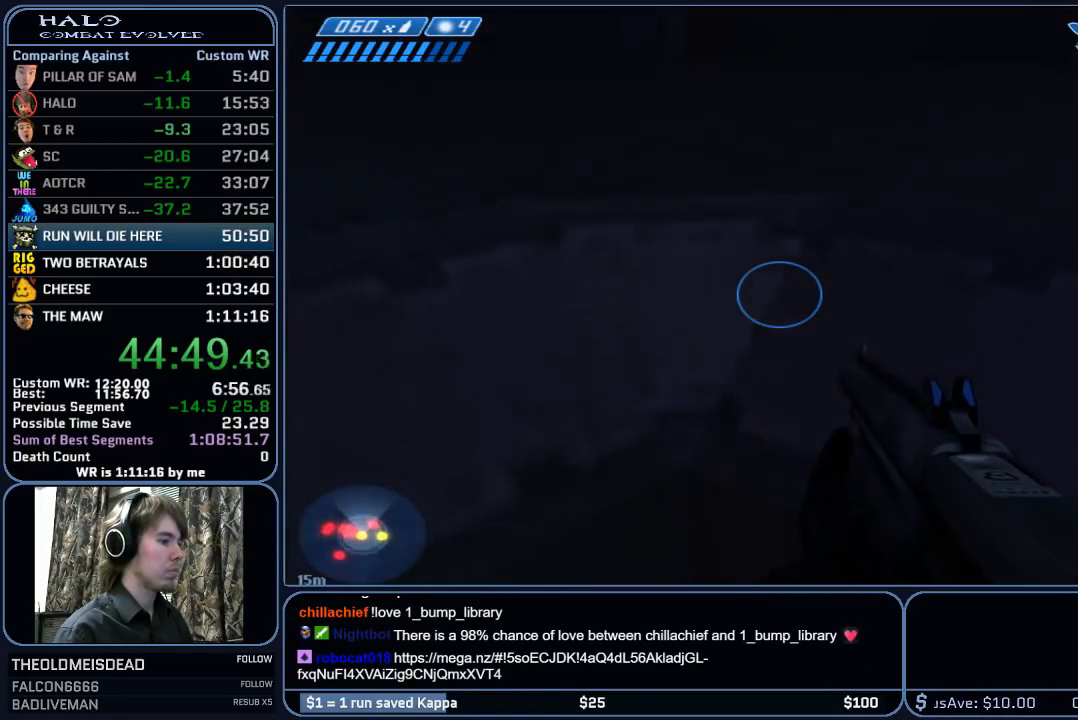
{"keys": ["ctrl", "w"], "mouse": [], "mouse_move": "still", "events": [[233, "ctrl", "down"], [283, "space", "up"]]}
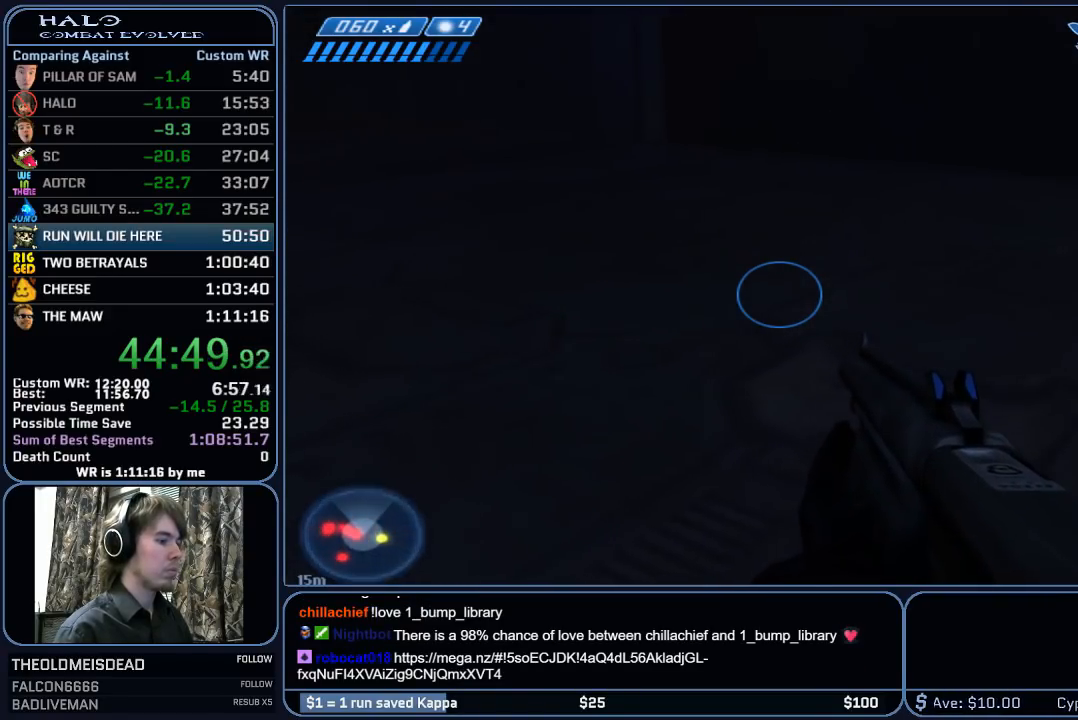
{"keys": ["w"], "mouse": [], "mouse_move": "right", "events": [[483, "ctrl", "up"]]}
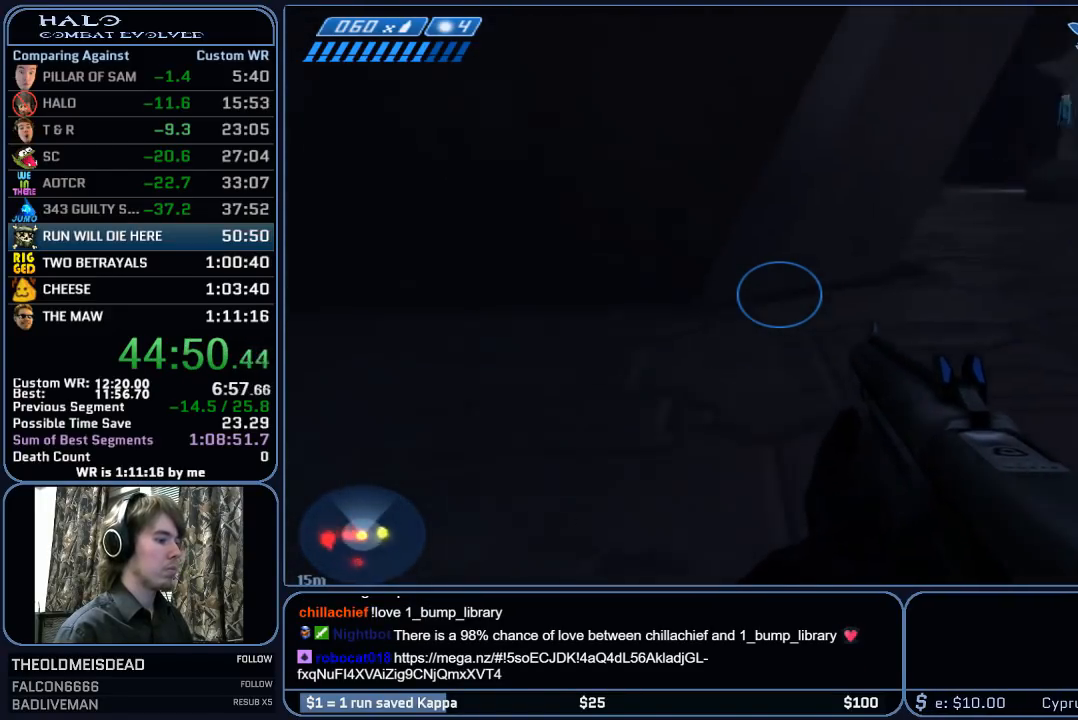
{"keys": ["w"], "mouse": [], "mouse_move": "still", "events": [[317, "r", "down"], [400, "r", "up"]]}
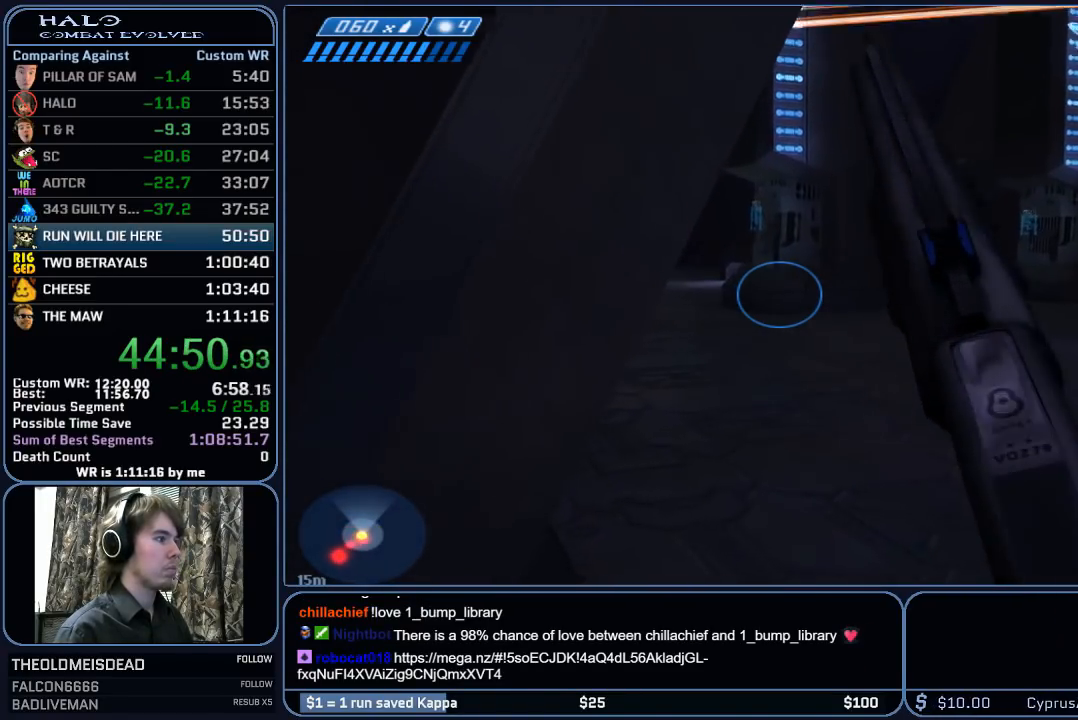
{"keys": ["w"], "mouse": [], "mouse_move": "still", "events": []}
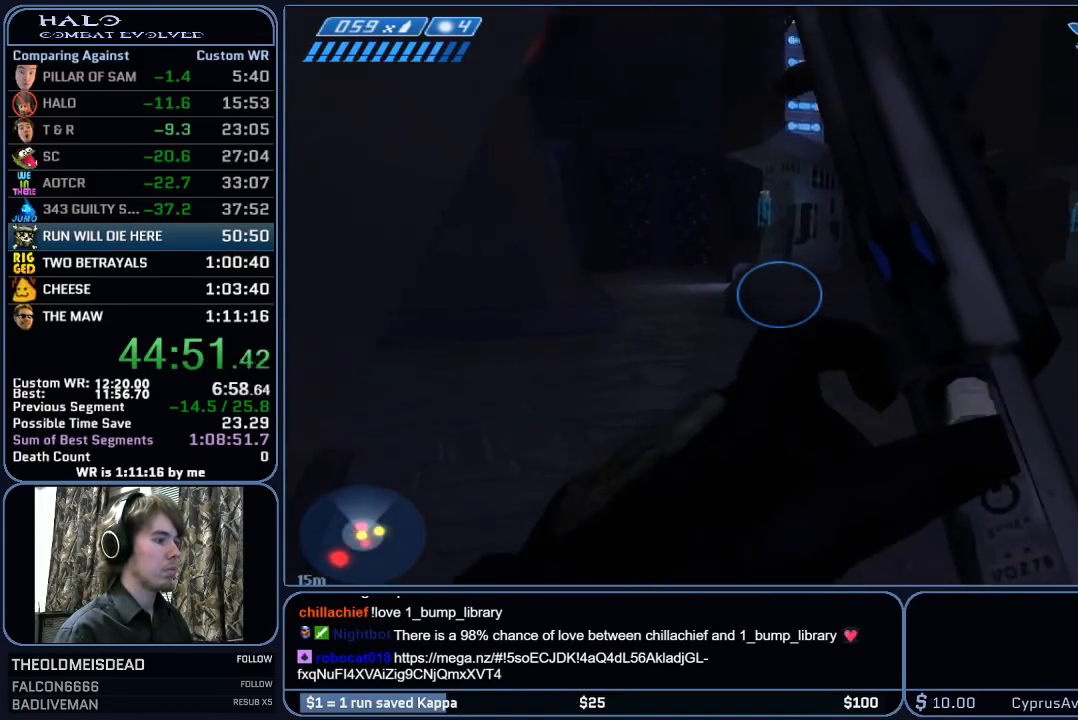
{"keys": ["w"], "mouse": [], "mouse_move": "still", "events": []}
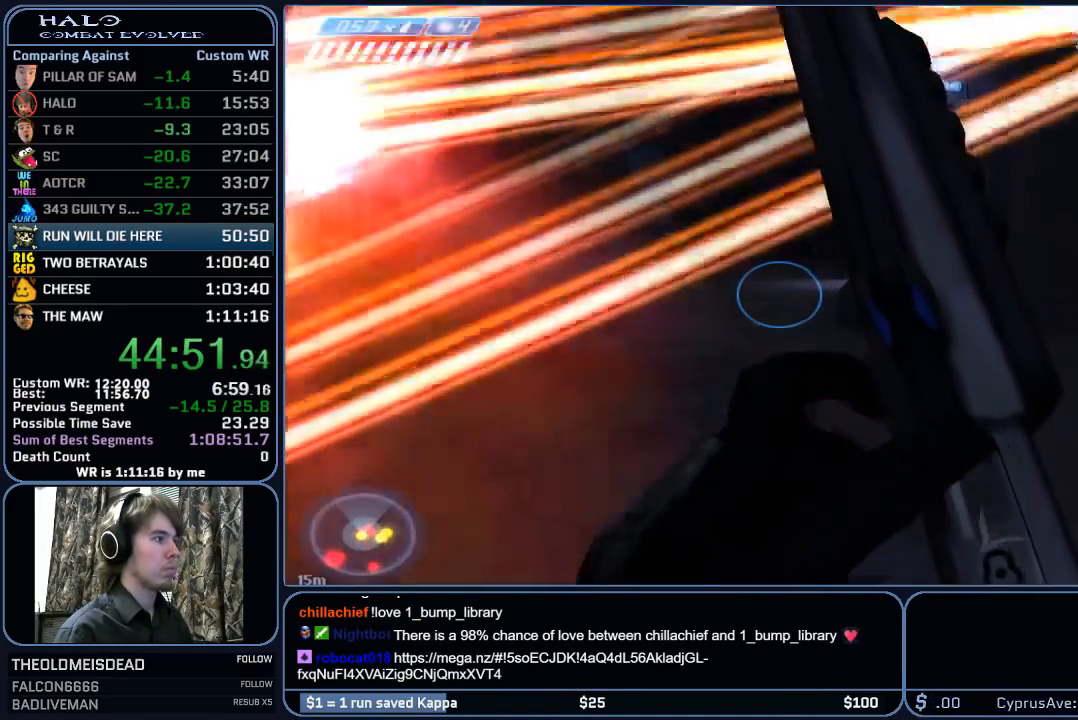
{"keys": ["q", "w"], "mouse": [], "mouse_move": "still", "events": [[67, "mouse_mb5", "down"], [217, "mouse_mb5", "up"], [267, "mouse_mb5", "down"], [400, "mouse_mb5", "up"], [450, "q", "down"]]}
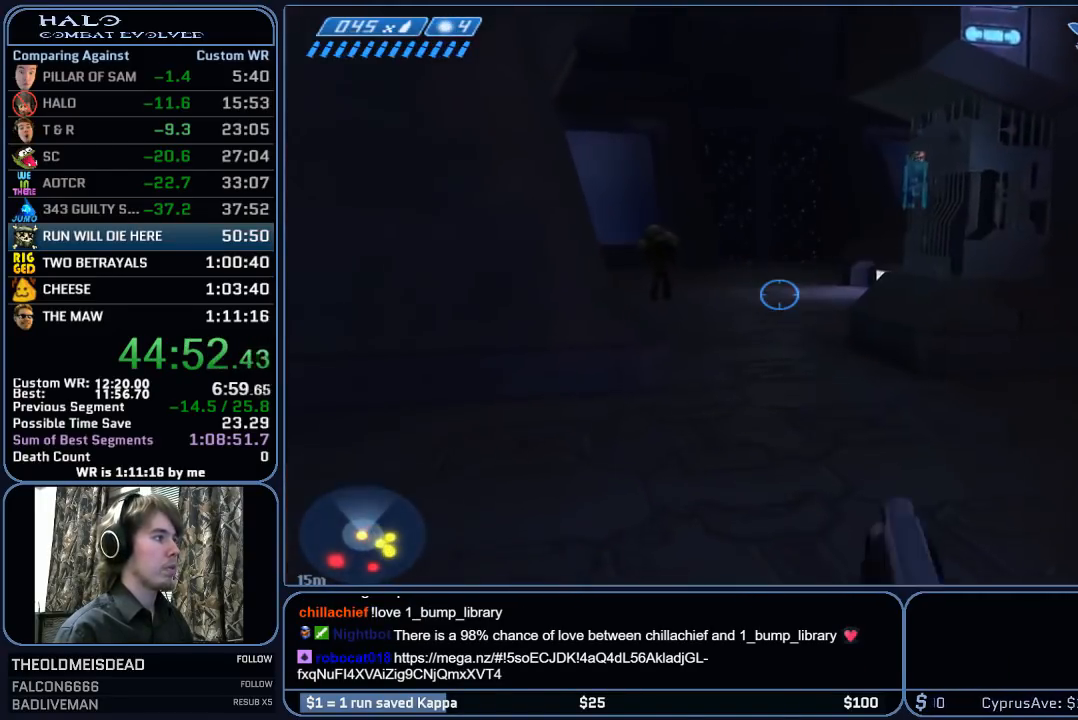
{"keys": ["w"], "mouse": [], "mouse_move": "still", "events": [[50, "q", "up"]]}
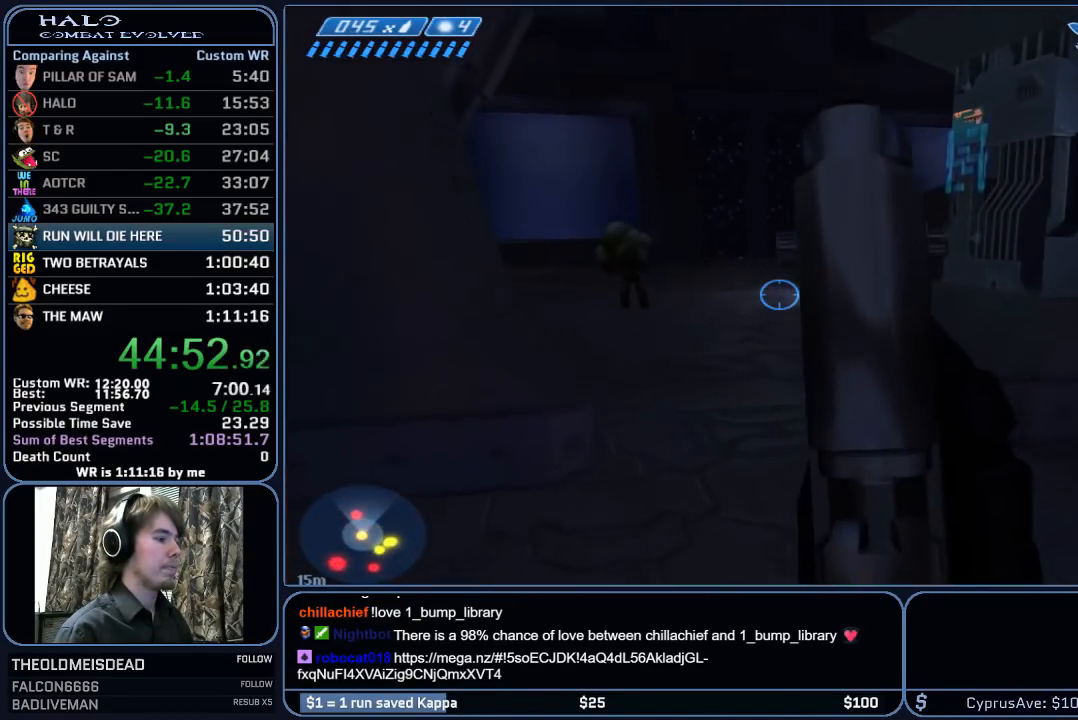
{"keys": ["w"], "mouse": [], "mouse_move": "still", "events": []}
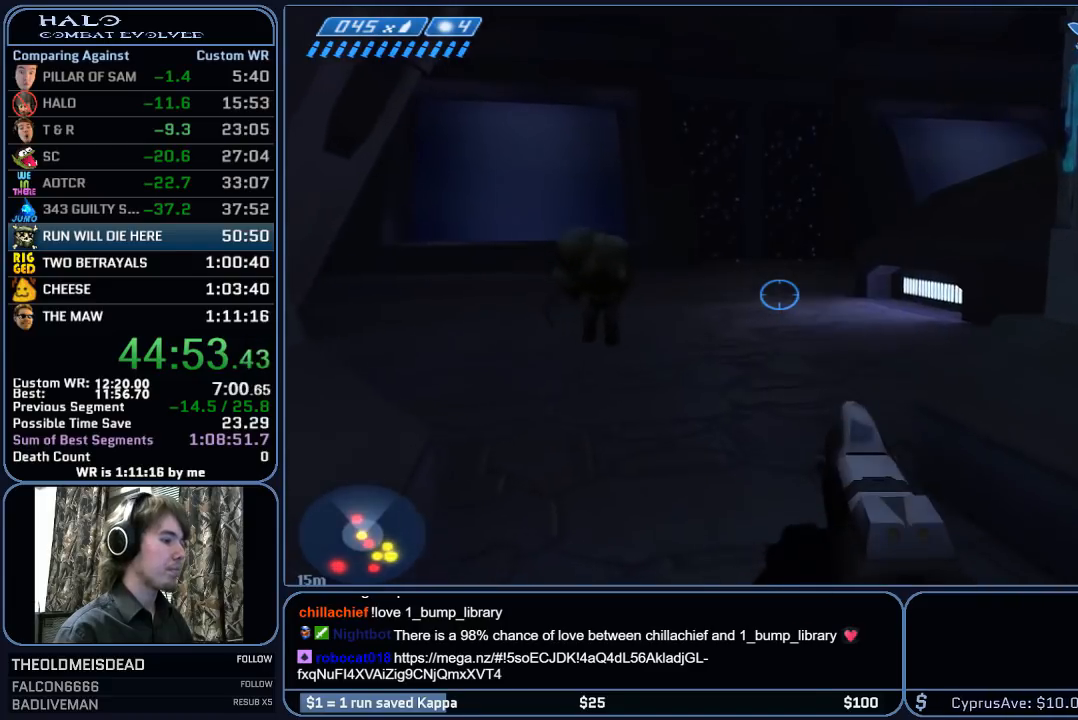
{"keys": ["w"], "mouse": [], "mouse_move": "still", "events": []}
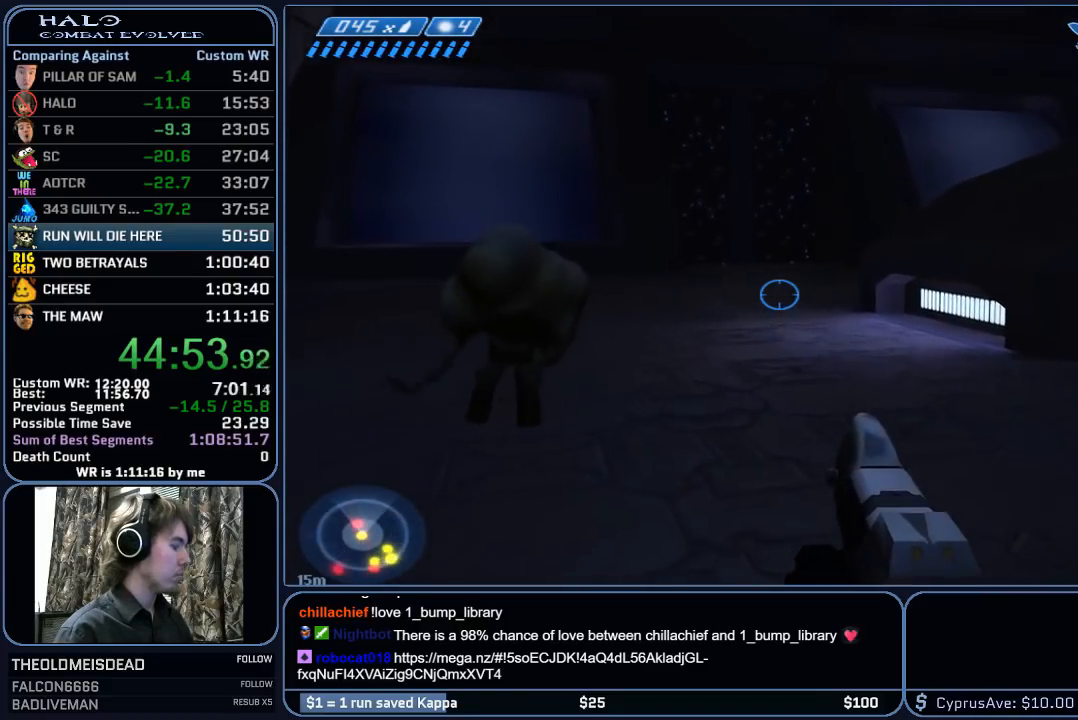
{"keys": ["w"], "mouse": [], "mouse_move": "still", "events": []}
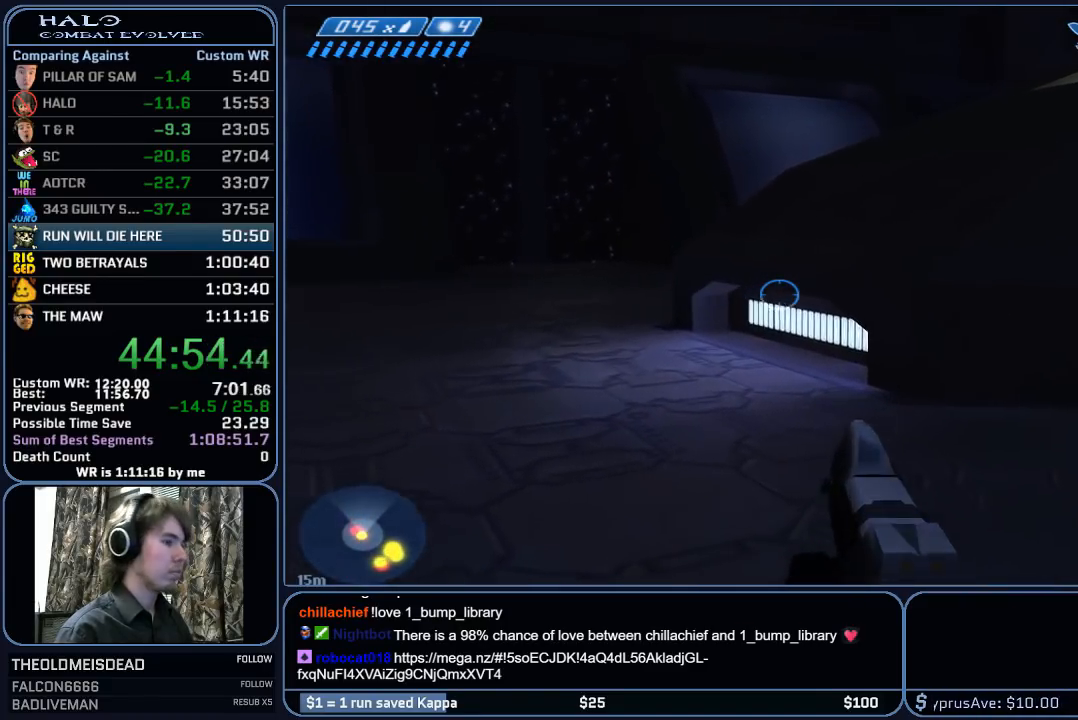
{"keys": ["w"], "mouse": [], "mouse_move": "still", "events": []}
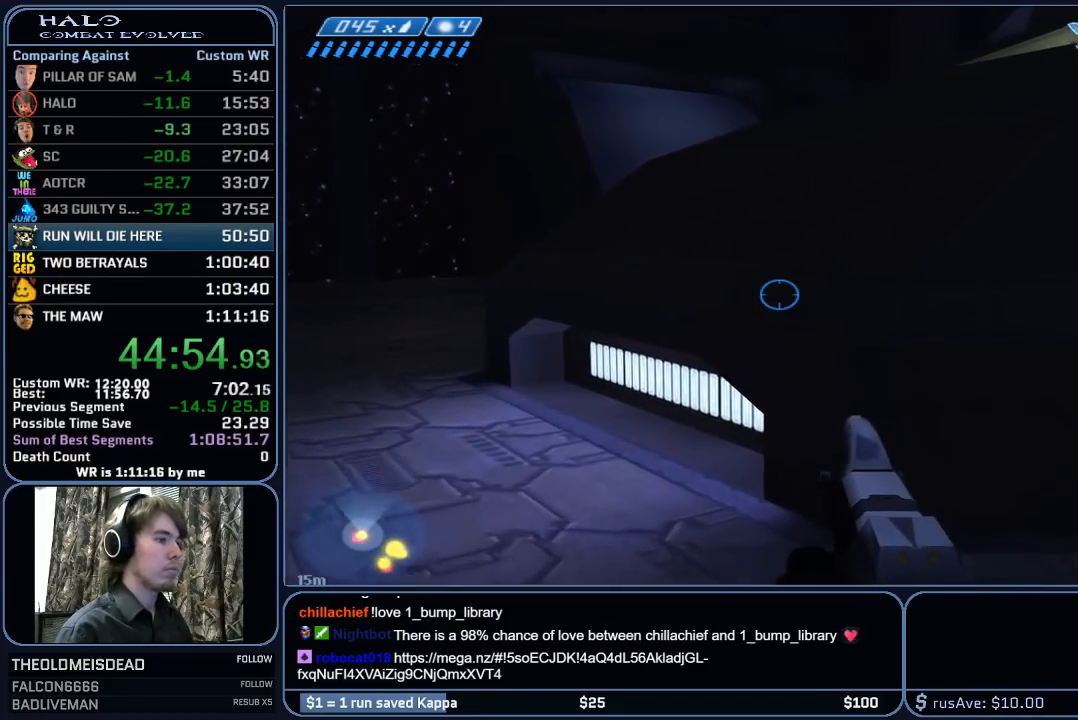
{"keys": ["w"], "mouse": [], "mouse_move": "still", "events": [[167, "space", "down"], [300, "space", "up"]]}